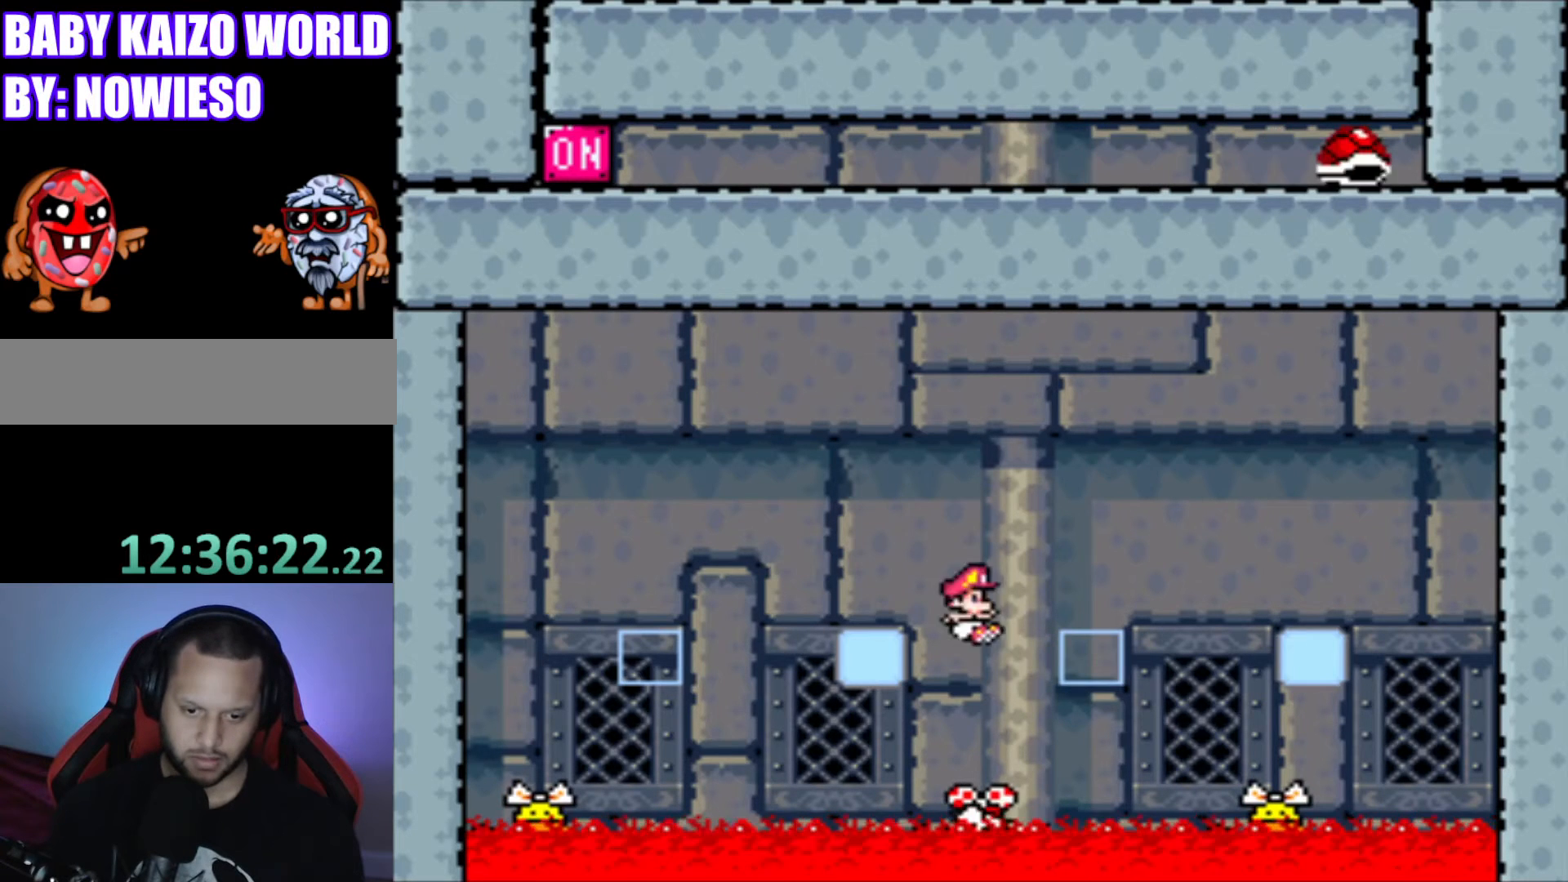
Gameplay with a controller (Nintendo layout); each line is a JSON object with the inputs held at the frame after it. "events" lists button and stick changes between this image and that frame as [ms after this image, input, new state], when the widget could be followed in between. Not read: L3 R3.
{"buttons": ["Y"], "events": [[67, "B", "down"], [167, "DPAD_LEFT", "down"], [401, "B", "up"], [401, "DPAD_LEFT", "up"]]}
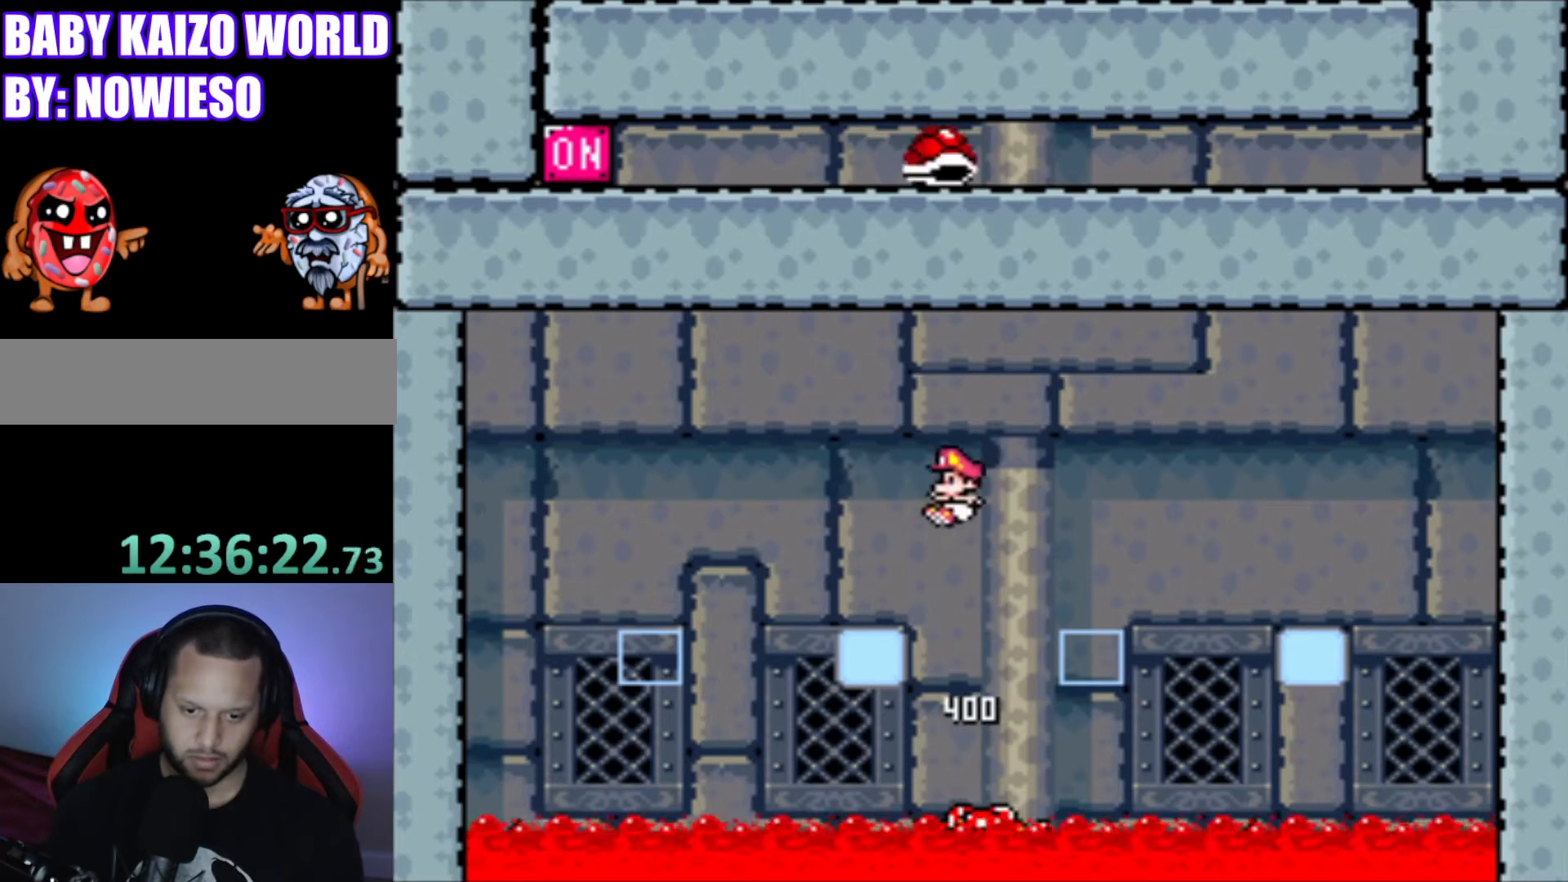
{"buttons": ["Y", "DPAD_RIGHT"], "events": [[200, "DPAD_RIGHT", "down"], [300, "B", "down"], [434, "B", "up"]]}
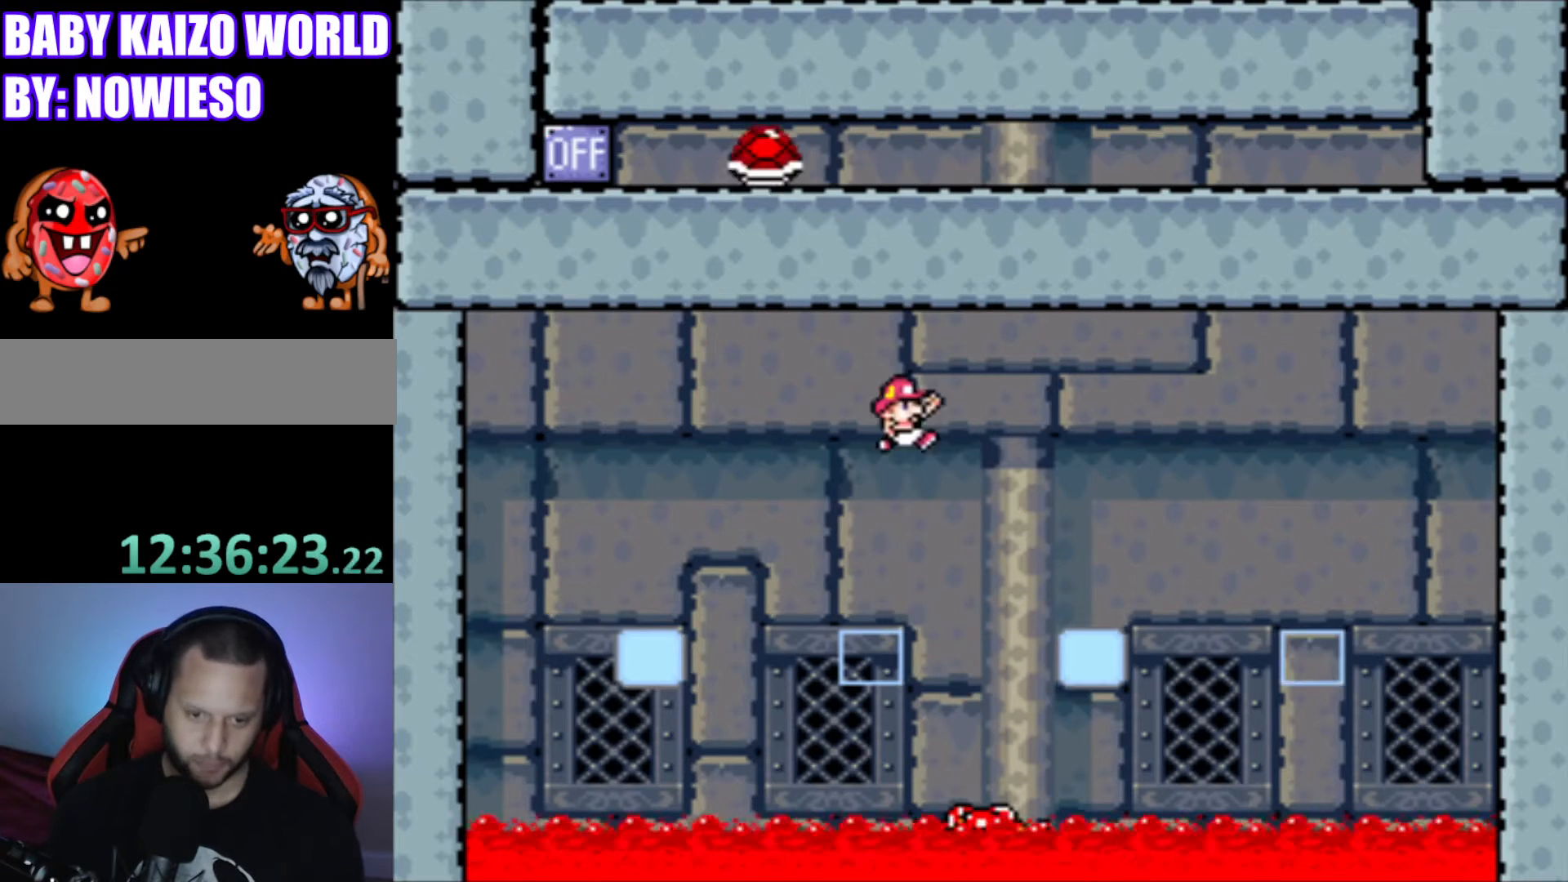
{"buttons": ["Y"], "events": [[134, "DPAD_RIGHT", "up"], [334, "DPAD_LEFT", "down"], [467, "DPAD_LEFT", "up"]]}
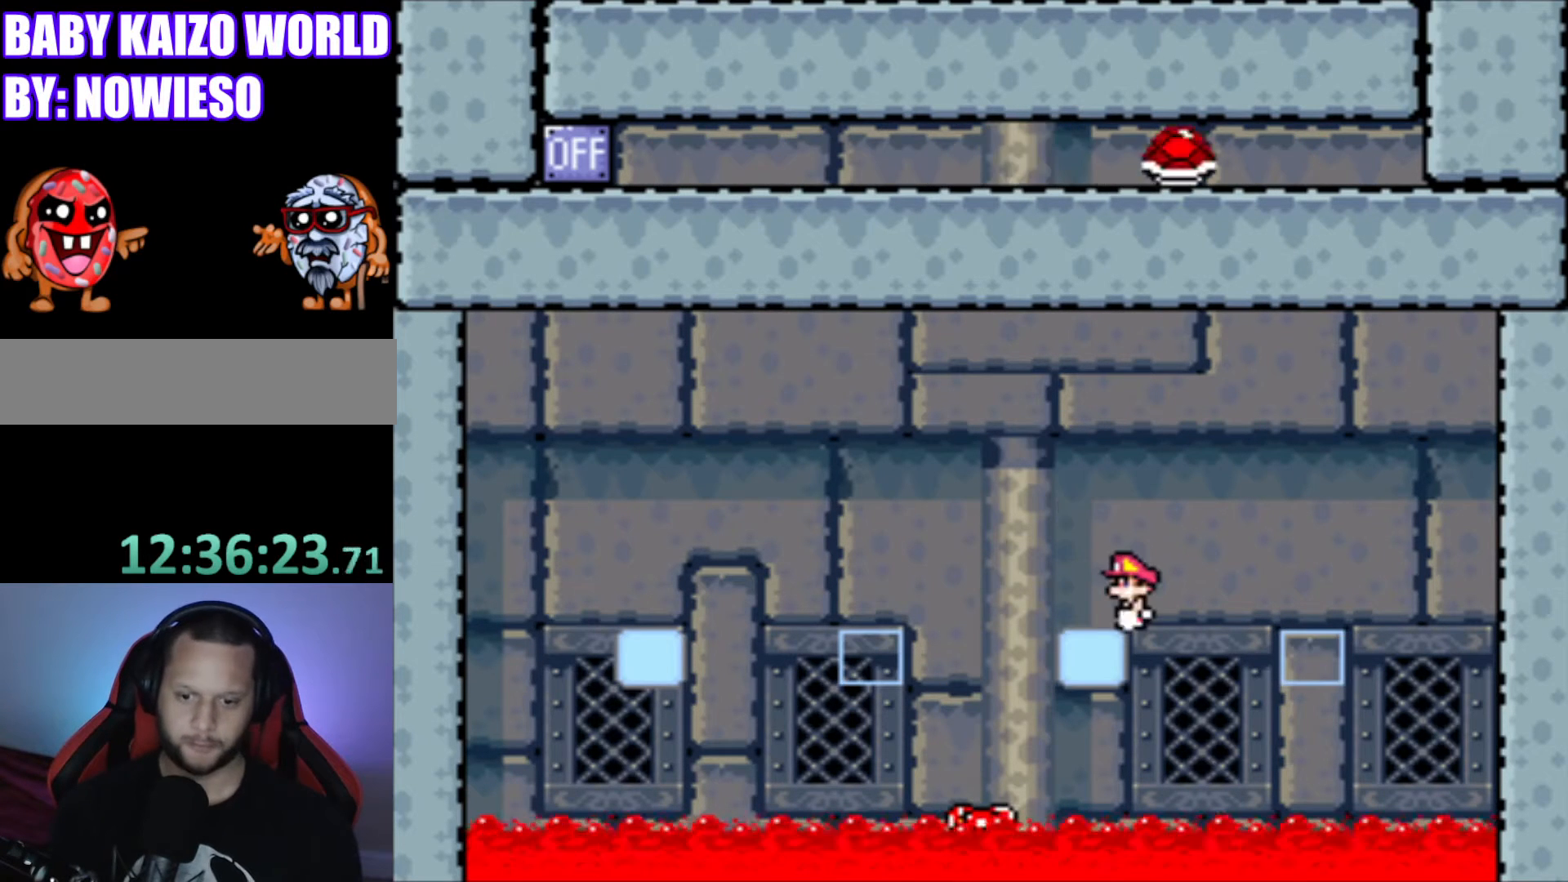
{"buttons": ["Y"], "events": [[267, "DPAD_LEFT", "down"], [367, "DPAD_LEFT", "up"]]}
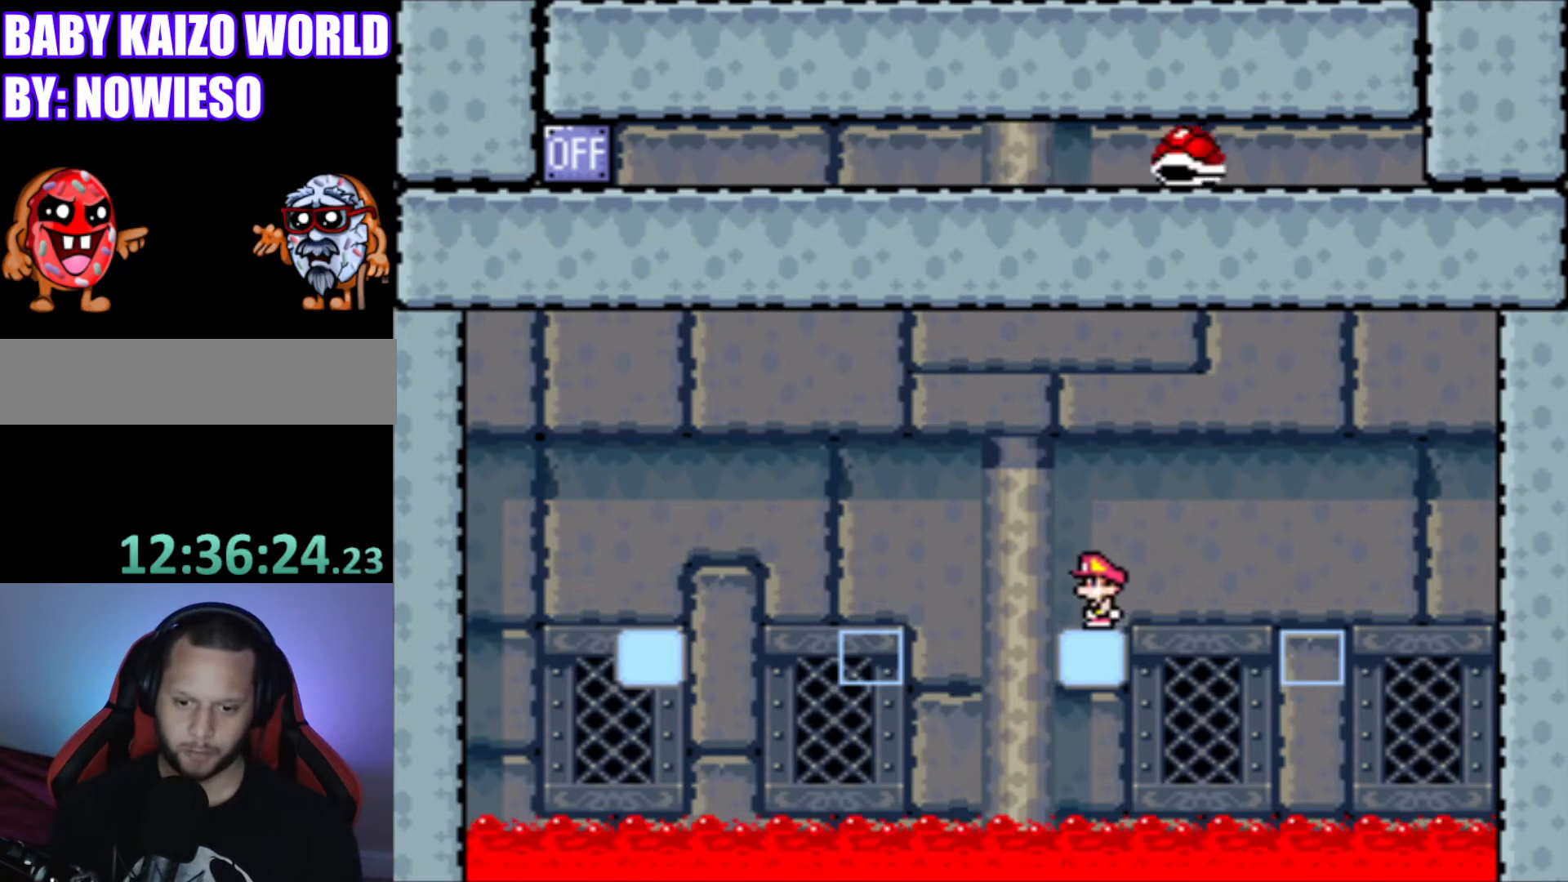
{"buttons": ["B", "Y", "DPAD_LEFT"], "events": [[367, "DPAD_LEFT", "down"], [401, "B", "down"]]}
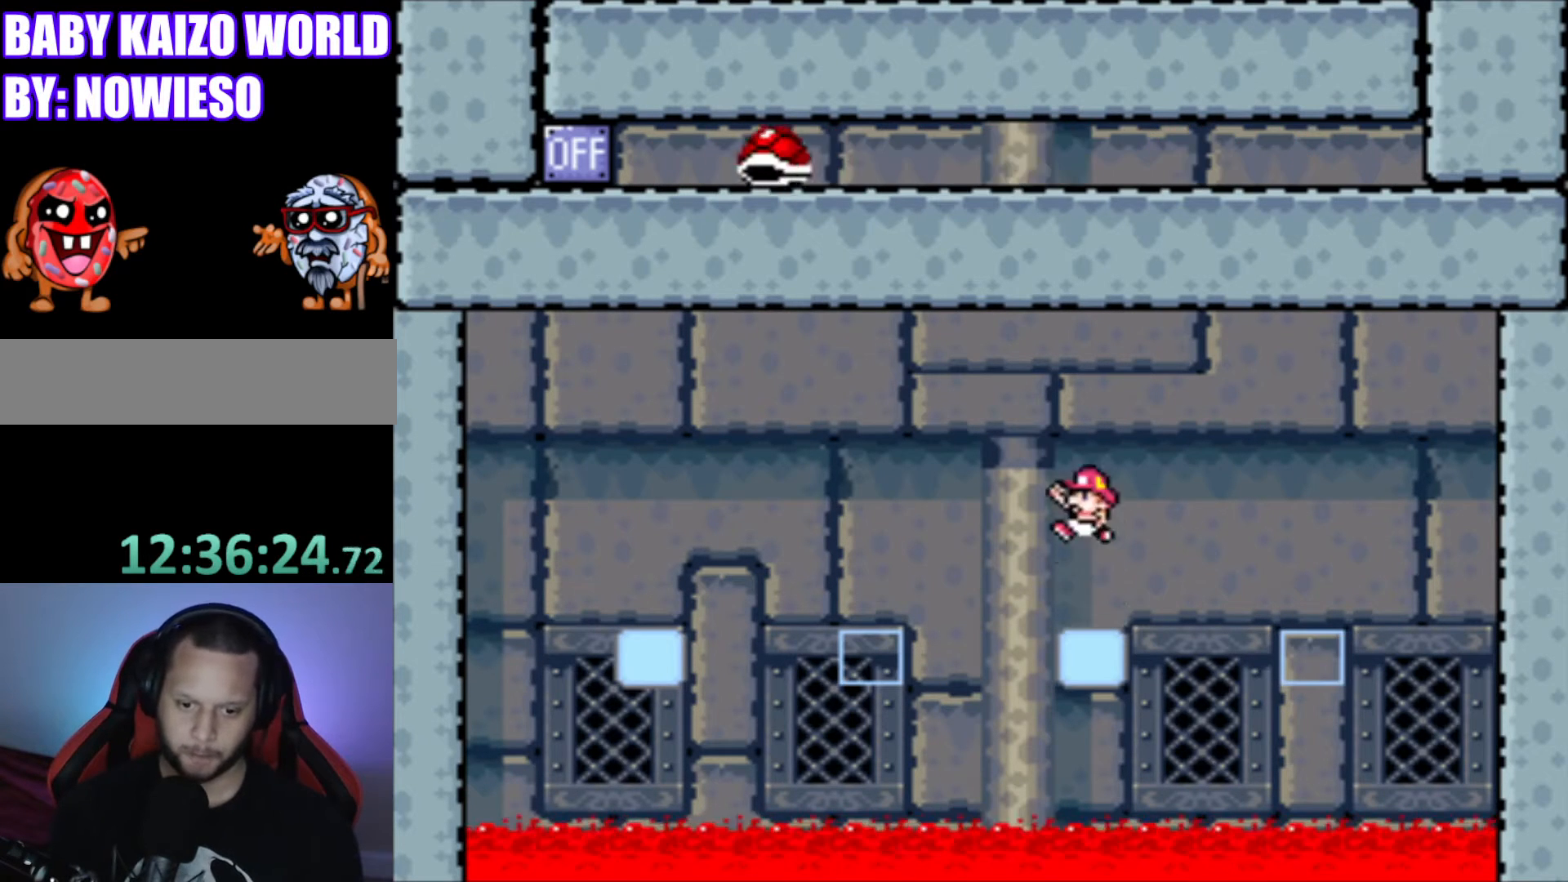
{"buttons": ["Y", "DPAD_RIGHT"], "events": [[100, "B", "up"], [167, "DPAD_LEFT", "up"], [500, "DPAD_RIGHT", "down"]]}
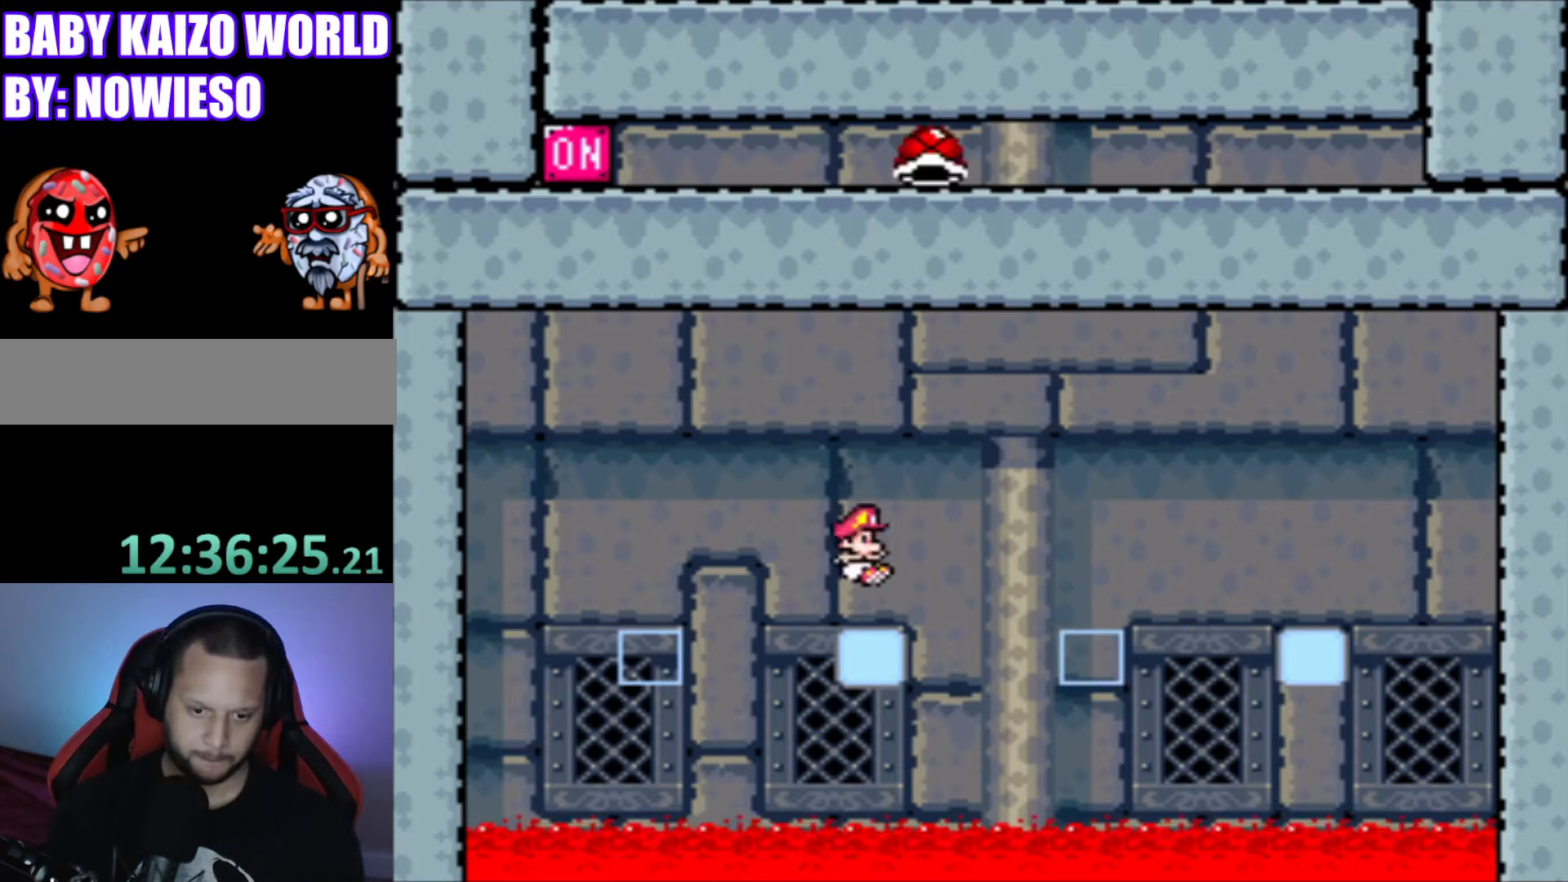
{"buttons": ["Y"], "events": [[100, "DPAD_RIGHT", "up"]]}
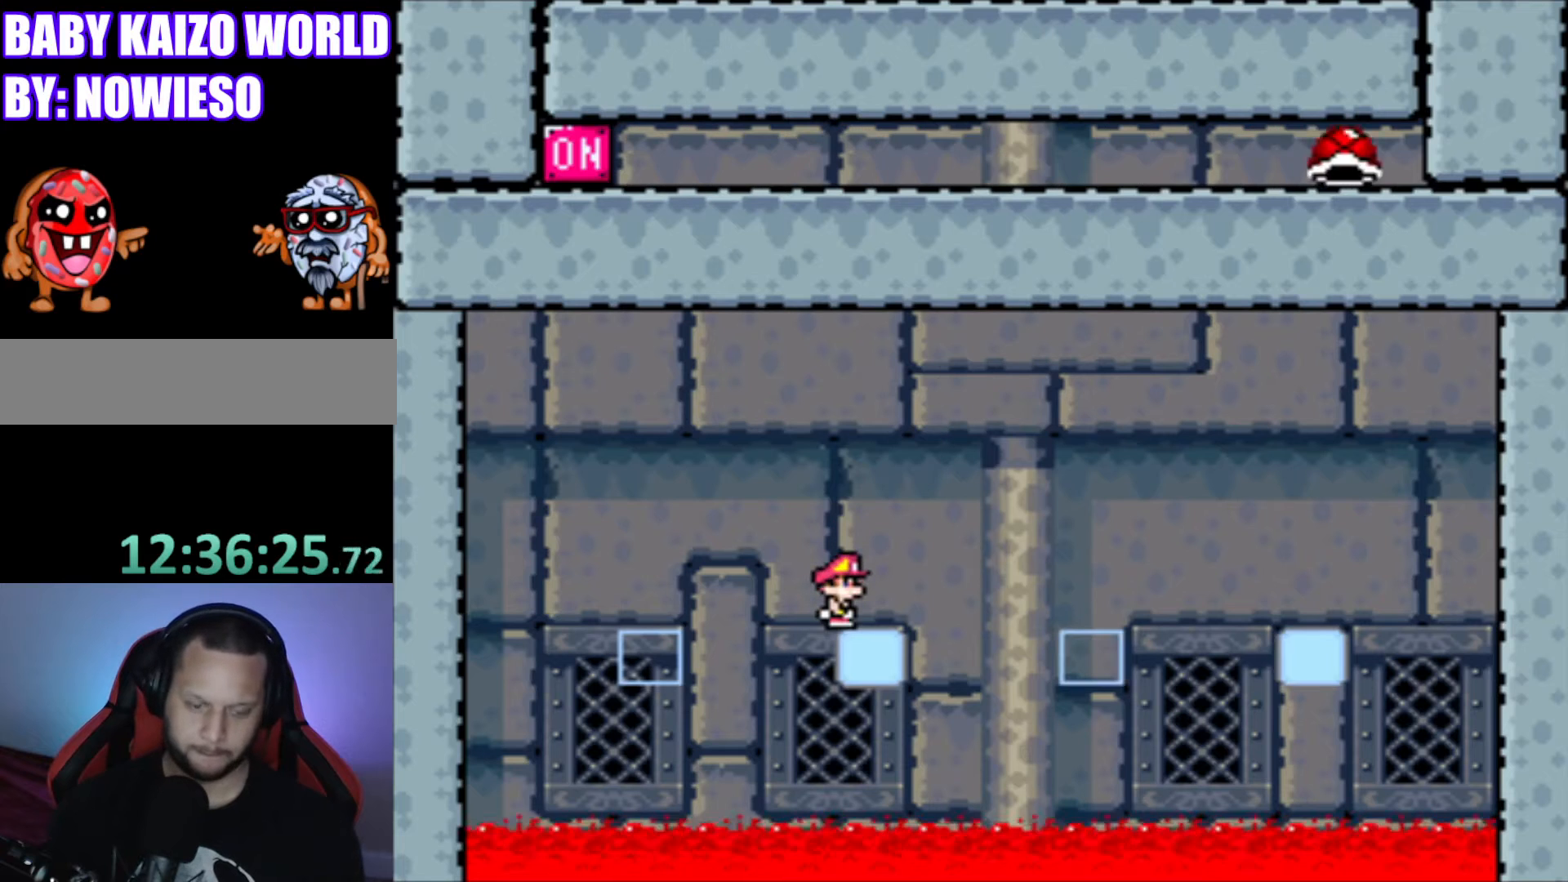
{"buttons": ["B", "Y", "DPAD_LEFT"], "events": [[500, "B", "down"], [500, "DPAD_LEFT", "down"]]}
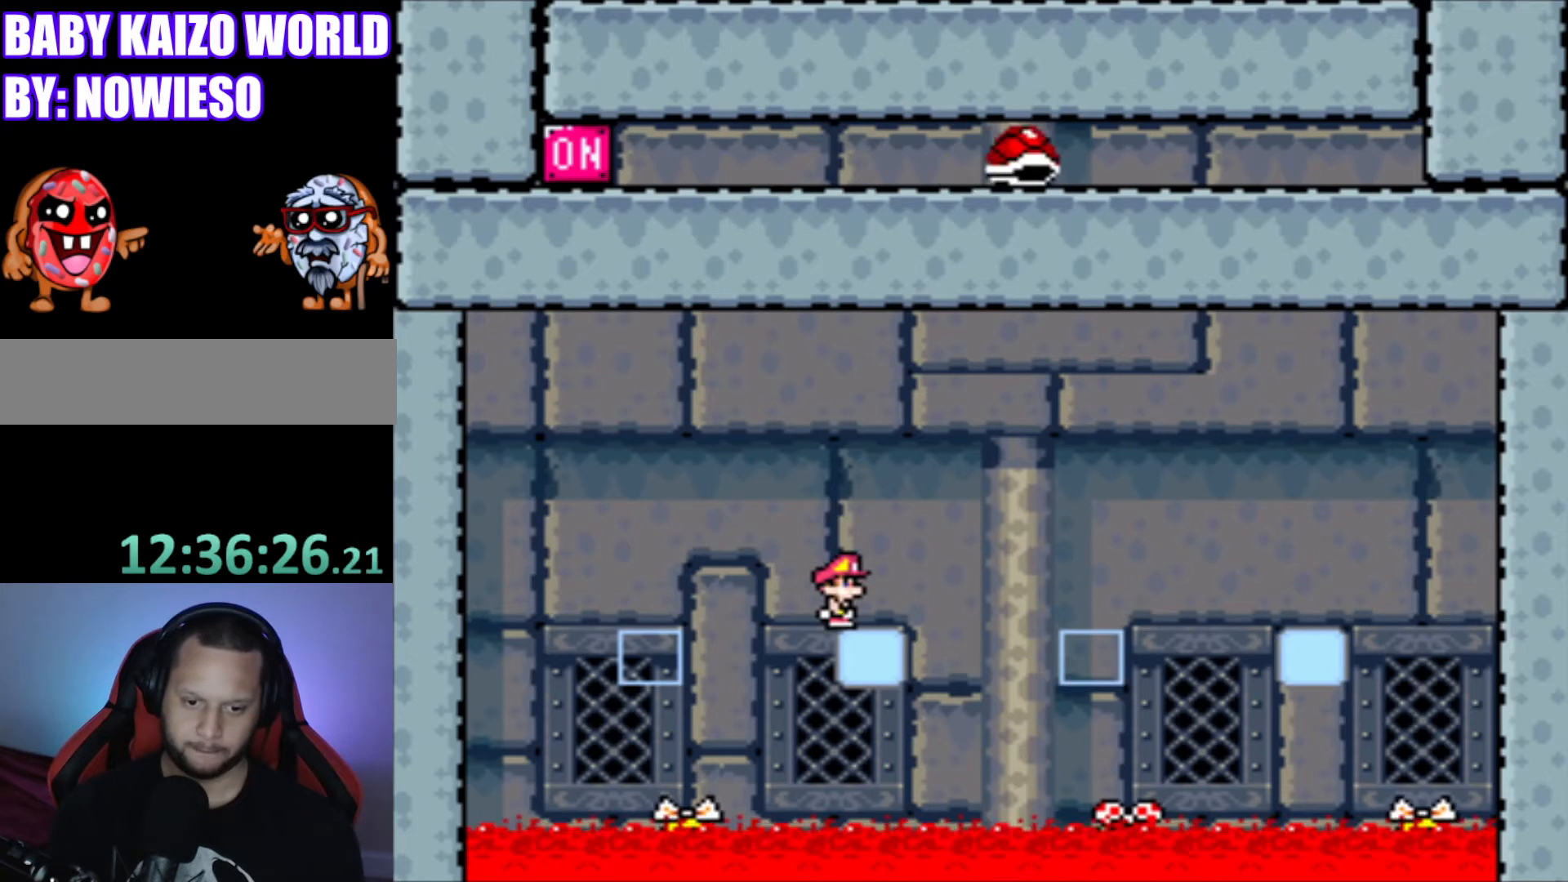
{"buttons": ["Y"], "events": [[301, "B", "up"], [301, "DPAD_LEFT", "up"]]}
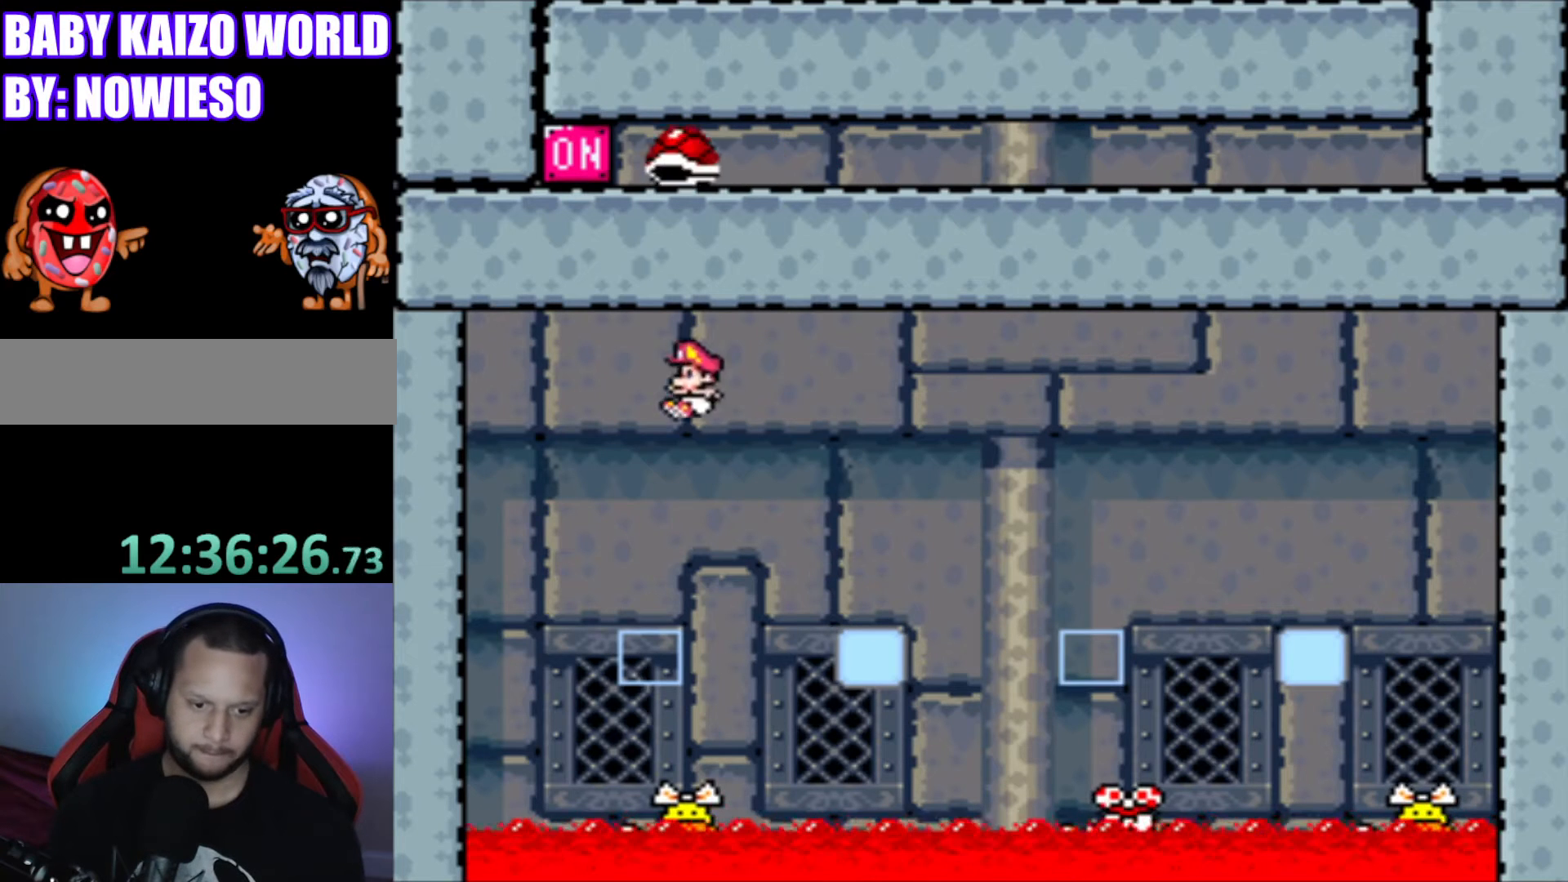
{"buttons": ["Y"], "events": [[67, "DPAD_RIGHT", "down"], [200, "DPAD_RIGHT", "up"]]}
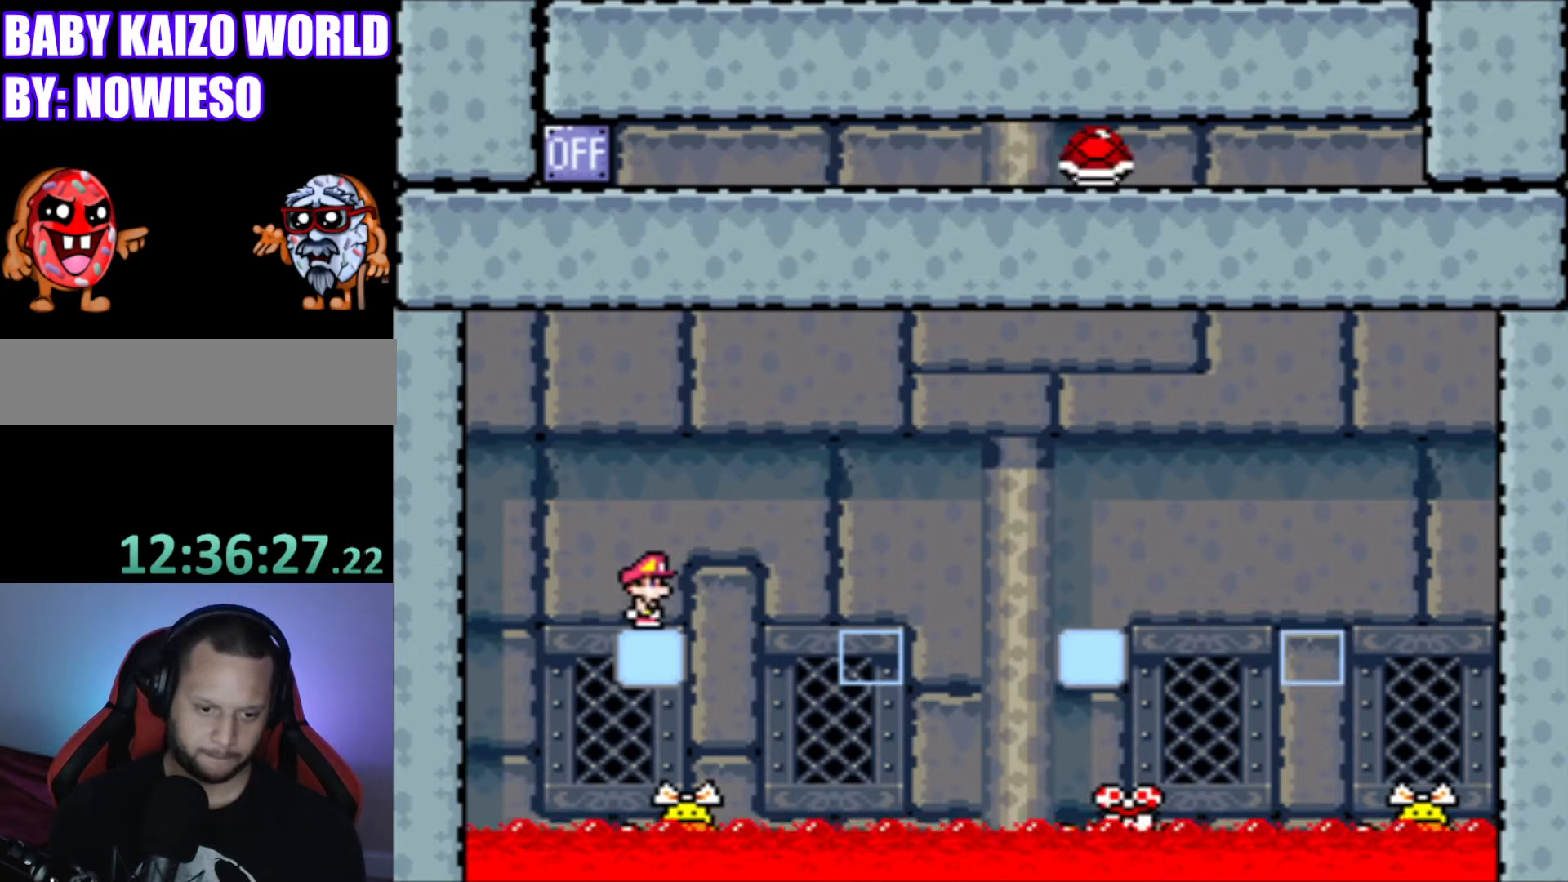
{"buttons": ["Y"], "events": []}
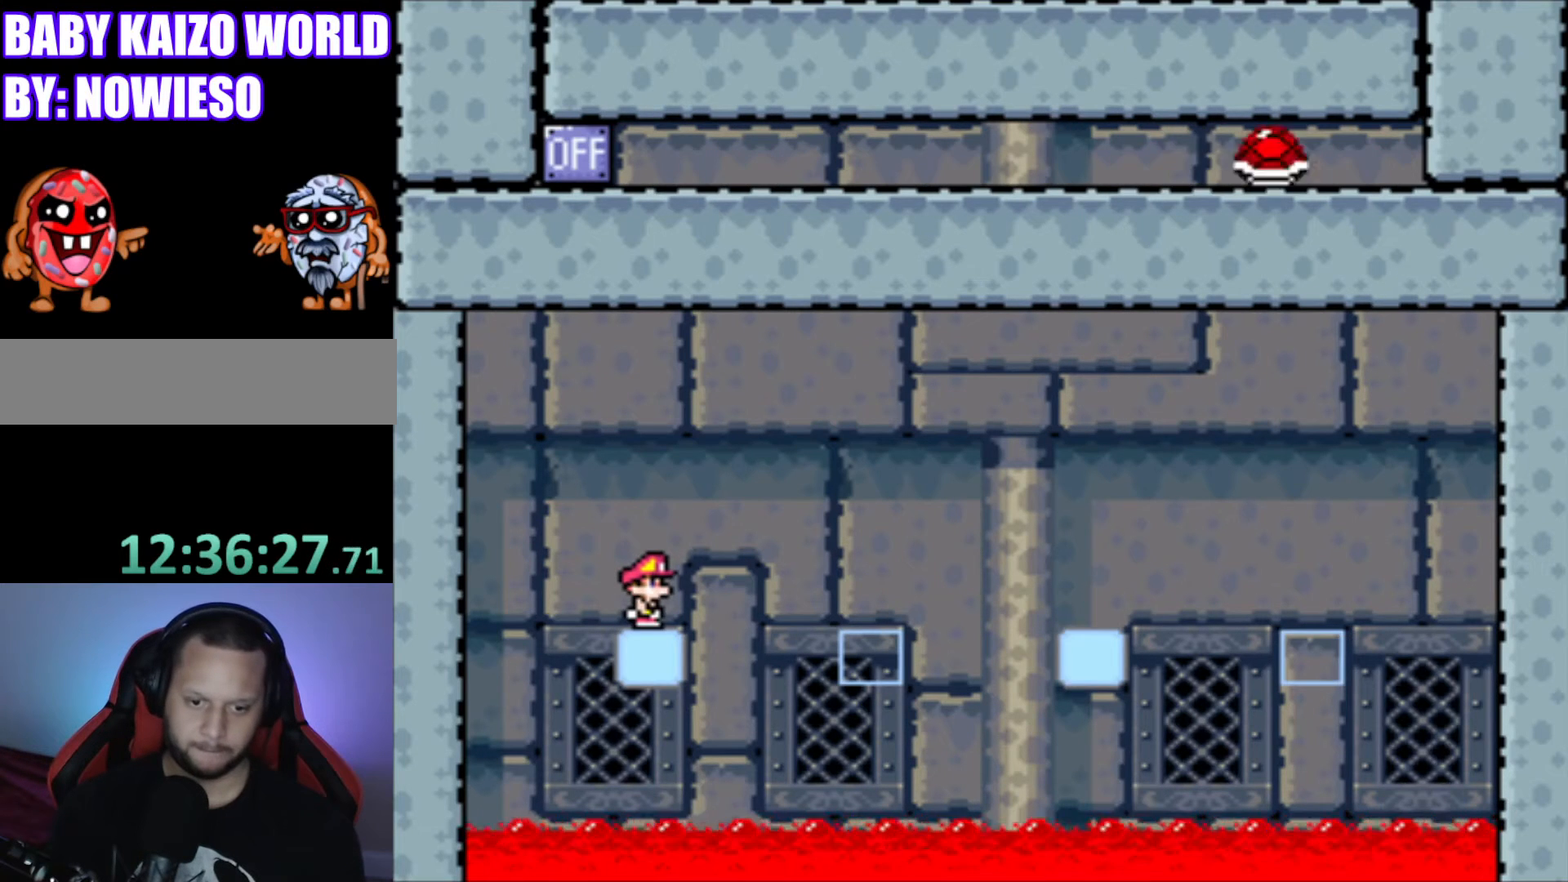
{"buttons": ["Y", "DPAD_RIGHT"], "events": [[233, "DPAD_RIGHT", "down"], [300, "B", "down"], [500, "B", "up"]]}
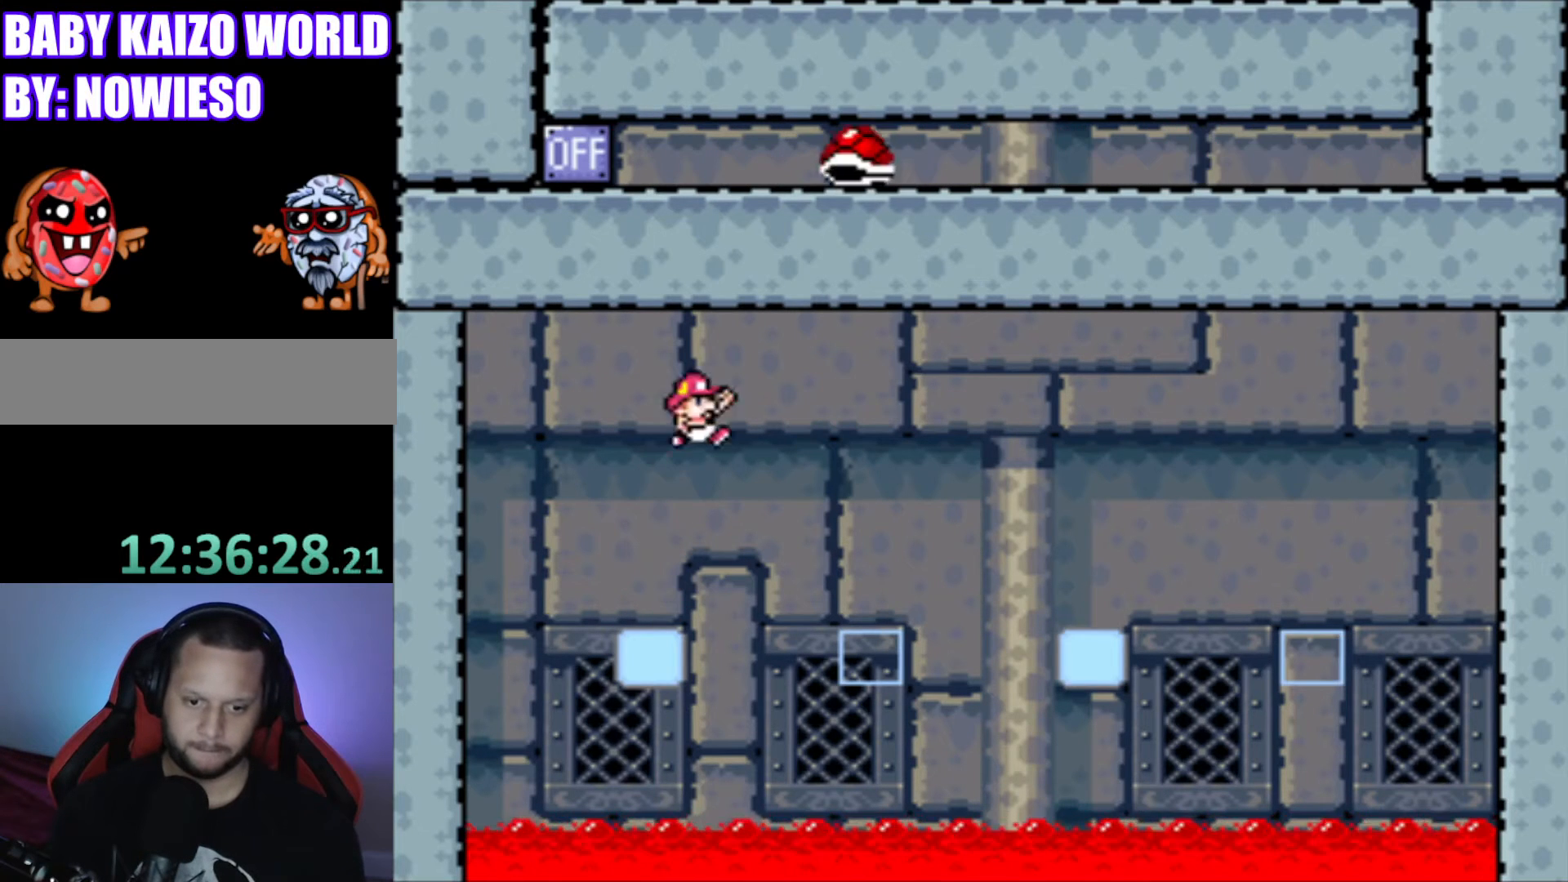
{"buttons": ["Y"], "events": [[134, "DPAD_RIGHT", "up"], [267, "DPAD_LEFT", "down"], [401, "DPAD_LEFT", "up"]]}
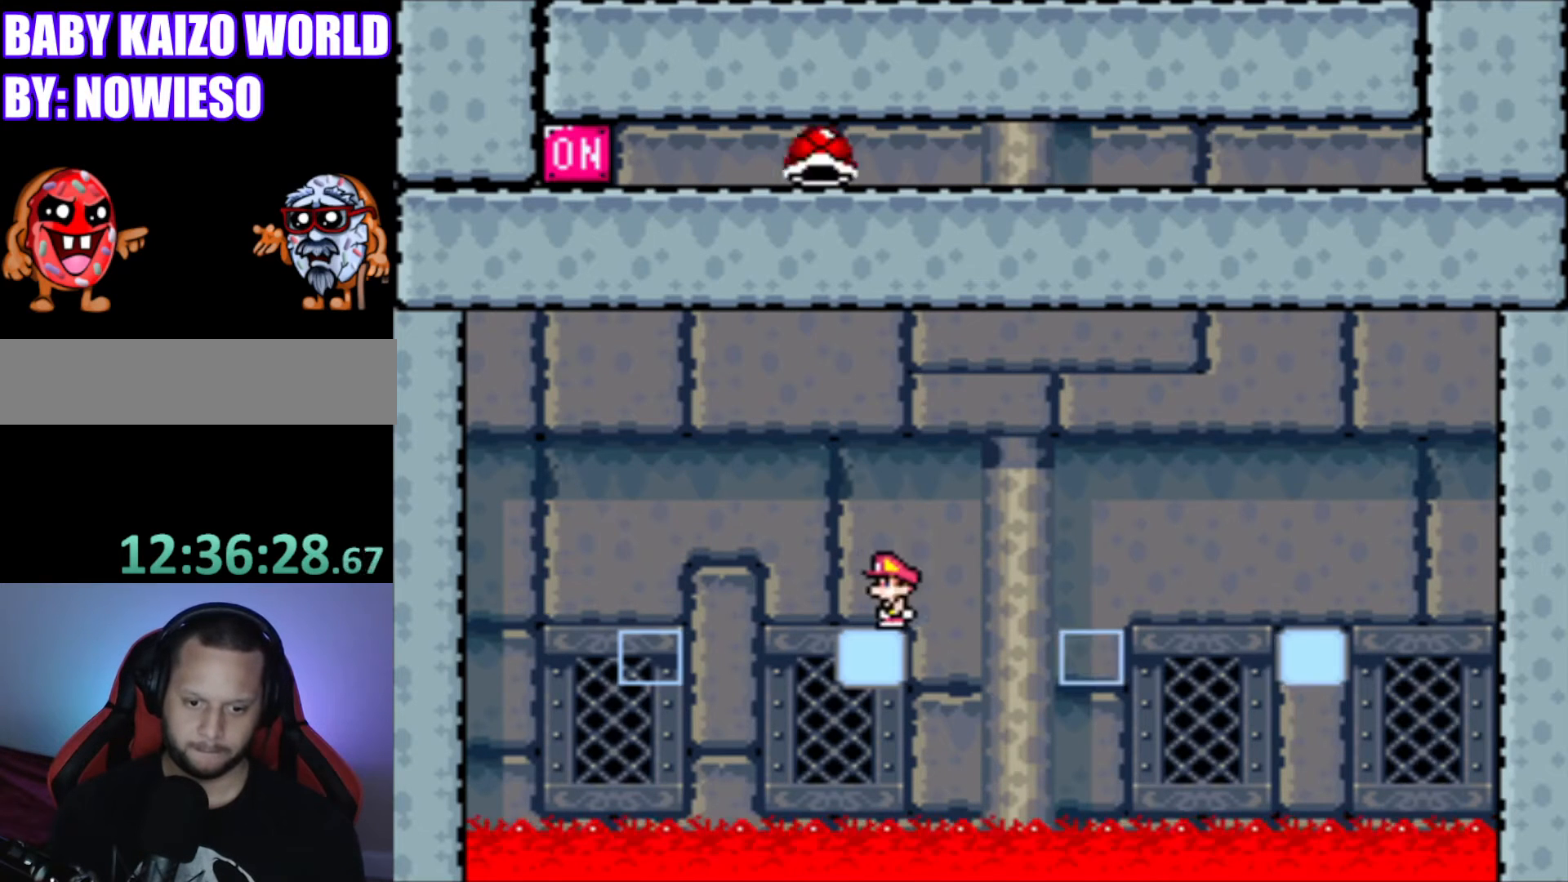
{"buttons": ["Y"], "events": []}
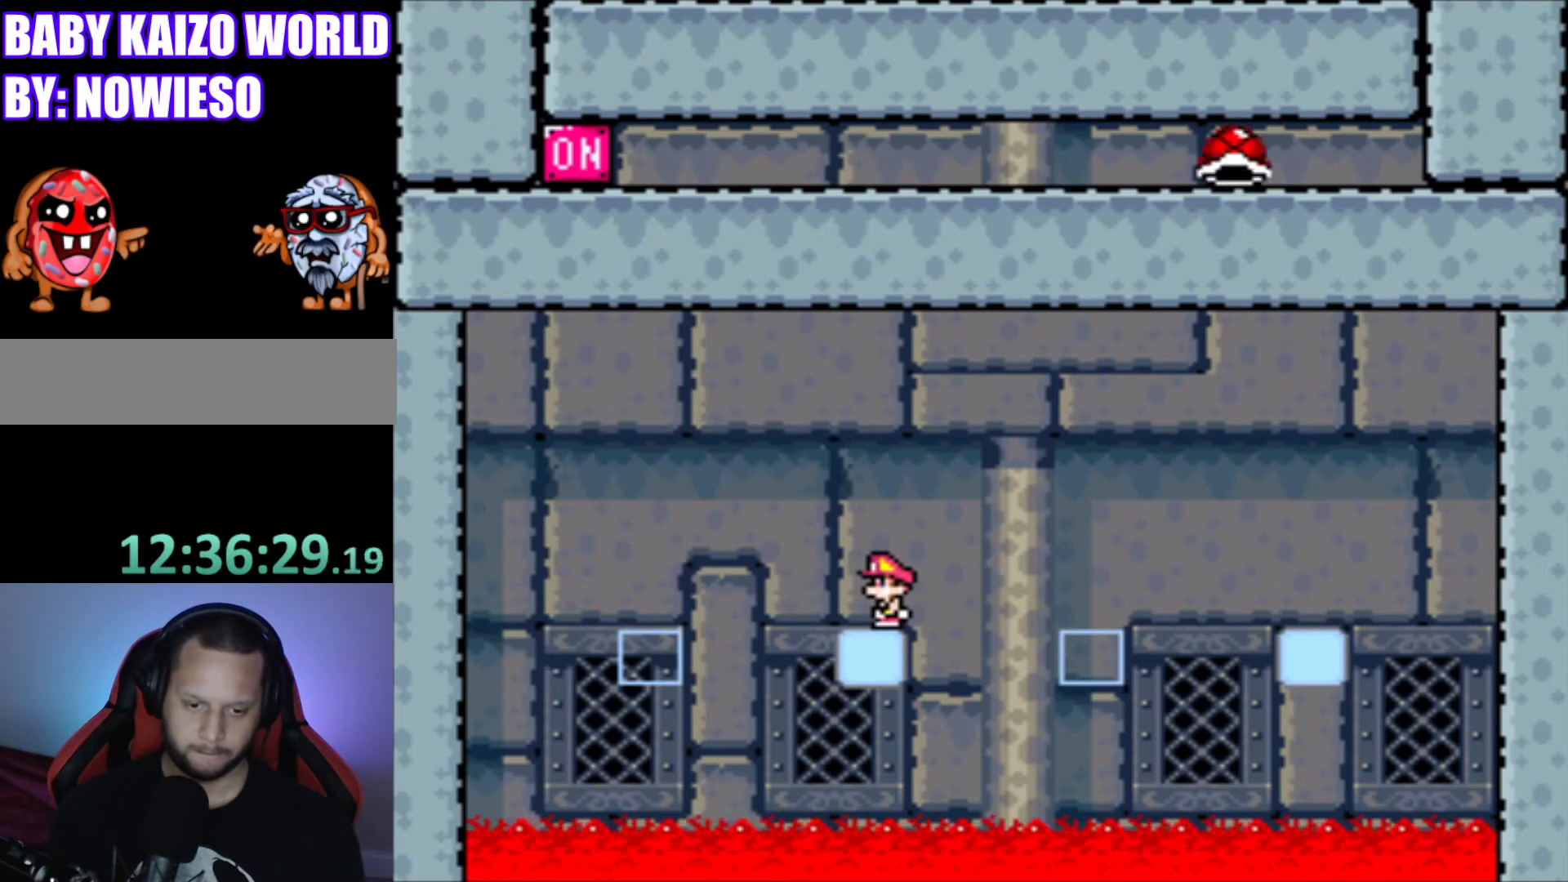
{"buttons": ["Y", "DPAD_LEFT"], "events": [[434, "DPAD_LEFT", "down"]]}
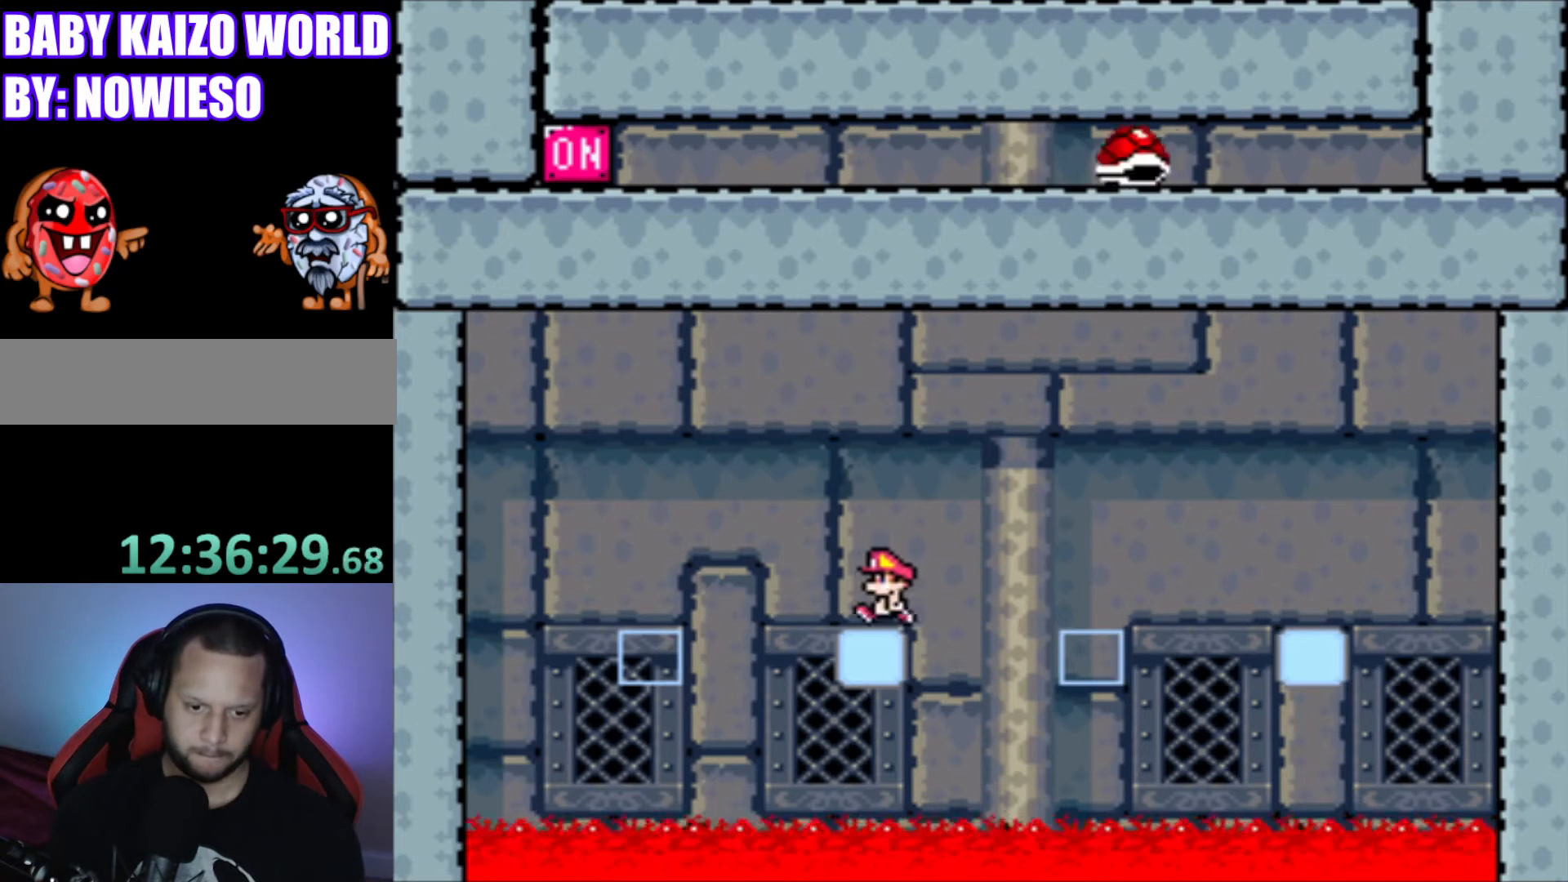
{"buttons": ["Y", "DPAD_RIGHT"], "events": [[34, "B", "down"], [234, "B", "up"], [234, "DPAD_LEFT", "up"], [501, "DPAD_RIGHT", "down"]]}
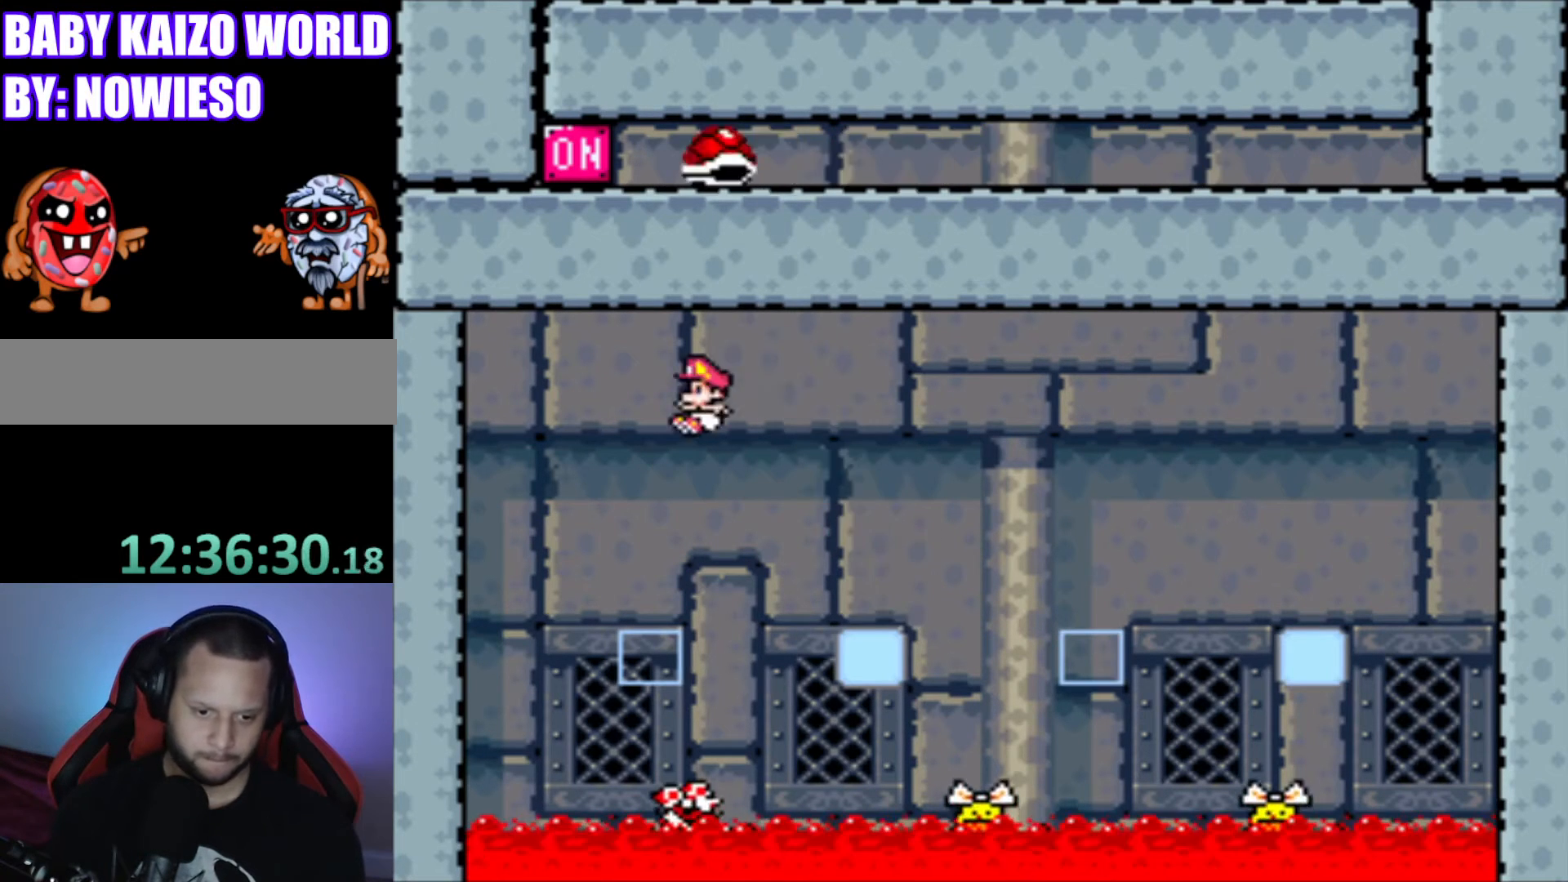
{"buttons": ["B", "Y"], "events": [[133, "B", "down"], [234, "DPAD_RIGHT", "up"], [367, "DPAD_LEFT", "down"], [467, "DPAD_LEFT", "up"]]}
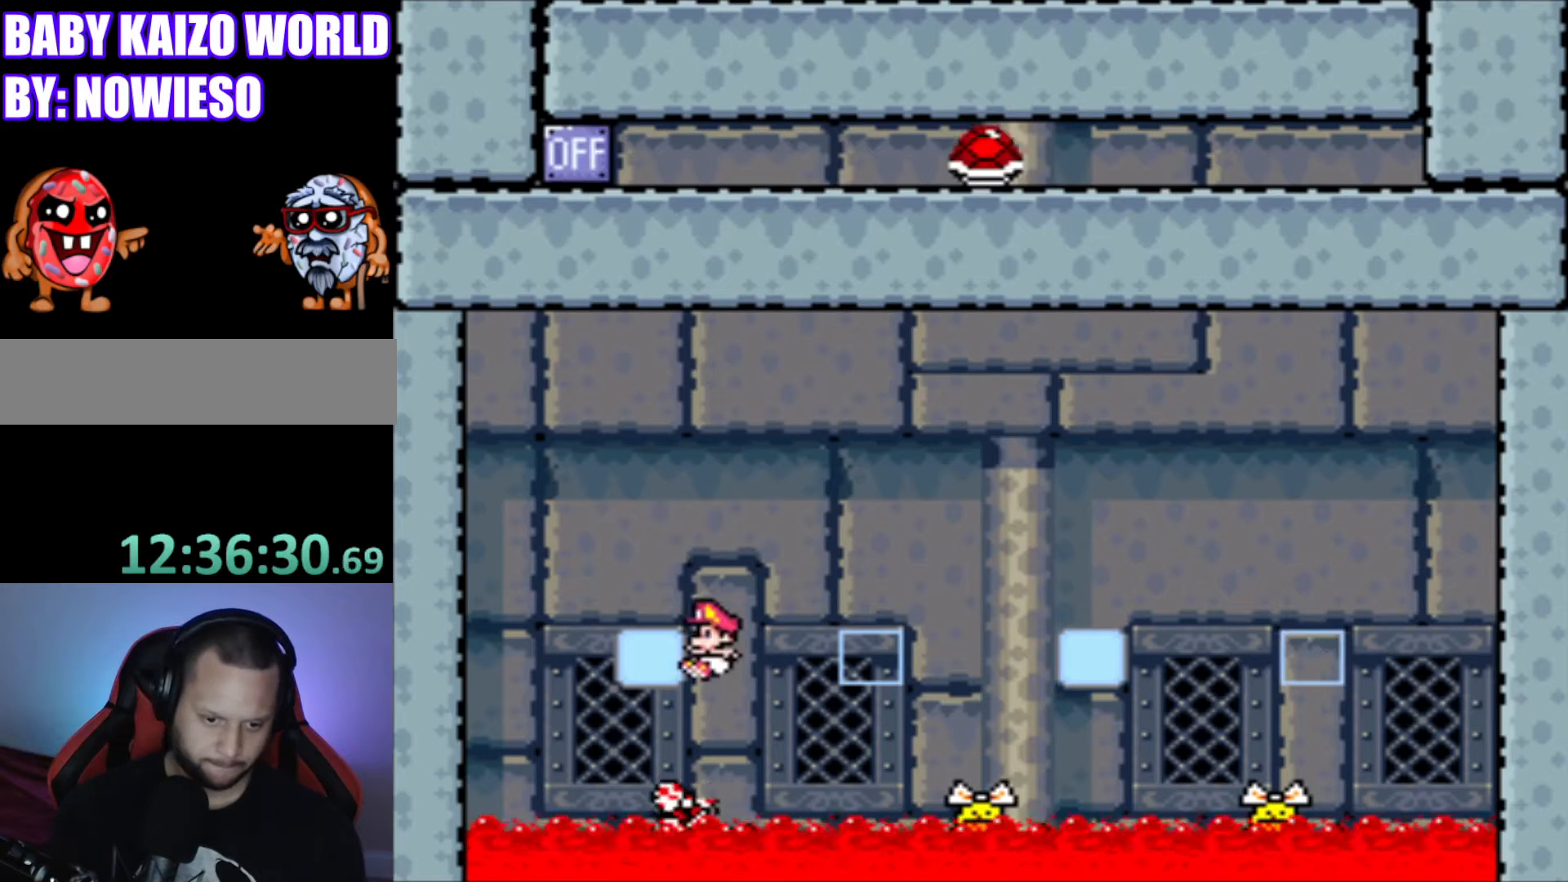
{"buttons": ["B", "Y"], "events": [[334, "DPAD_RIGHT", "down"], [468, "DPAD_RIGHT", "up"]]}
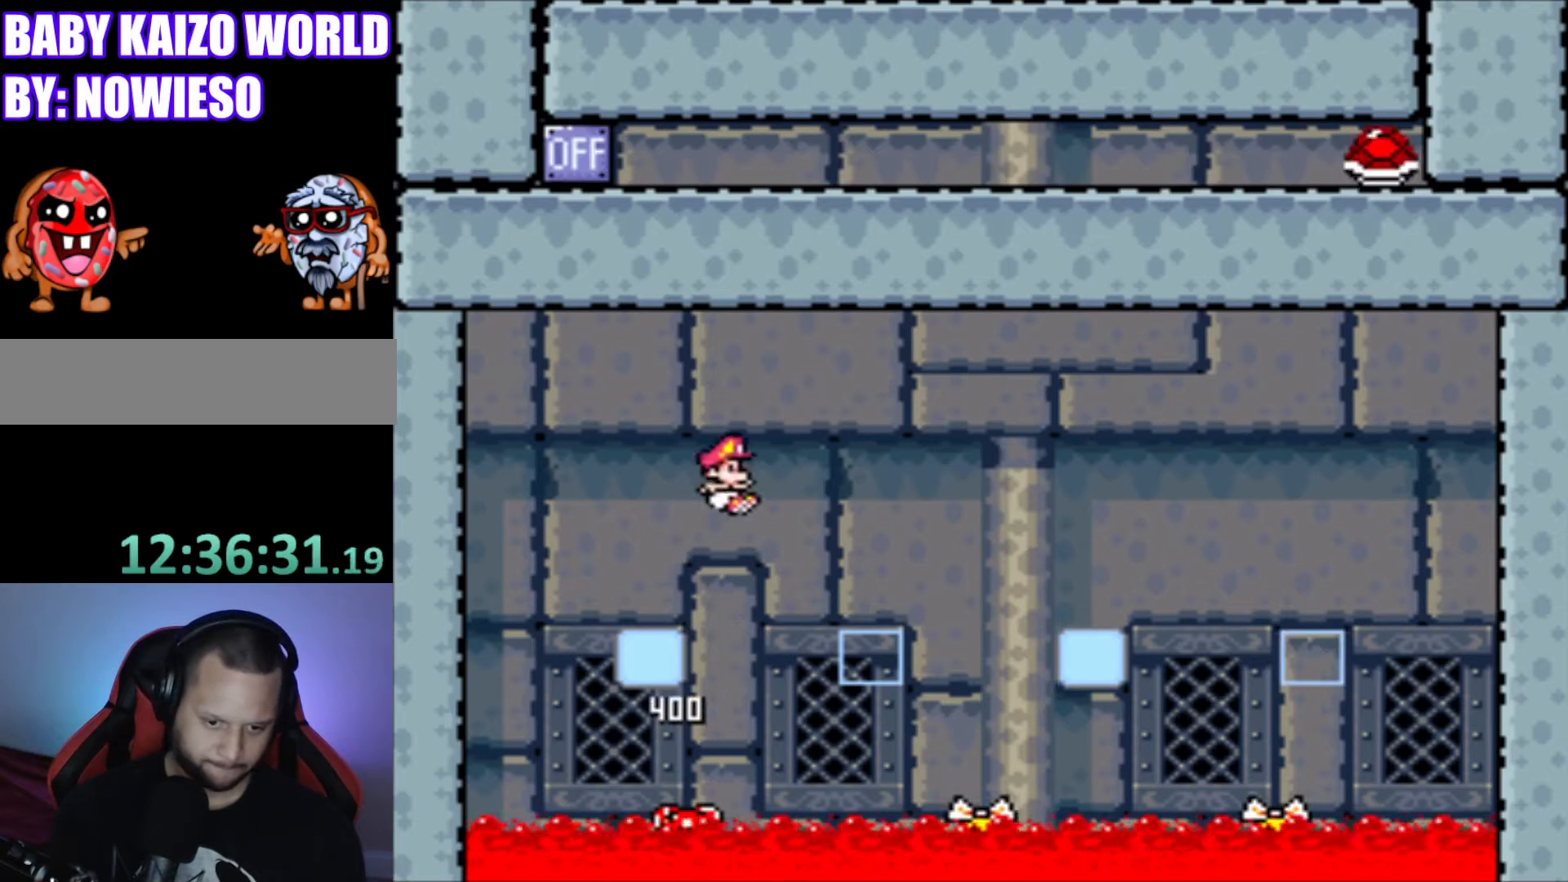
{"buttons": ["Y", "DPAD_RIGHT"], "events": [[67, "DPAD_LEFT", "down"], [334, "B", "up"], [334, "DPAD_LEFT", "up"], [434, "DPAD_RIGHT", "down"]]}
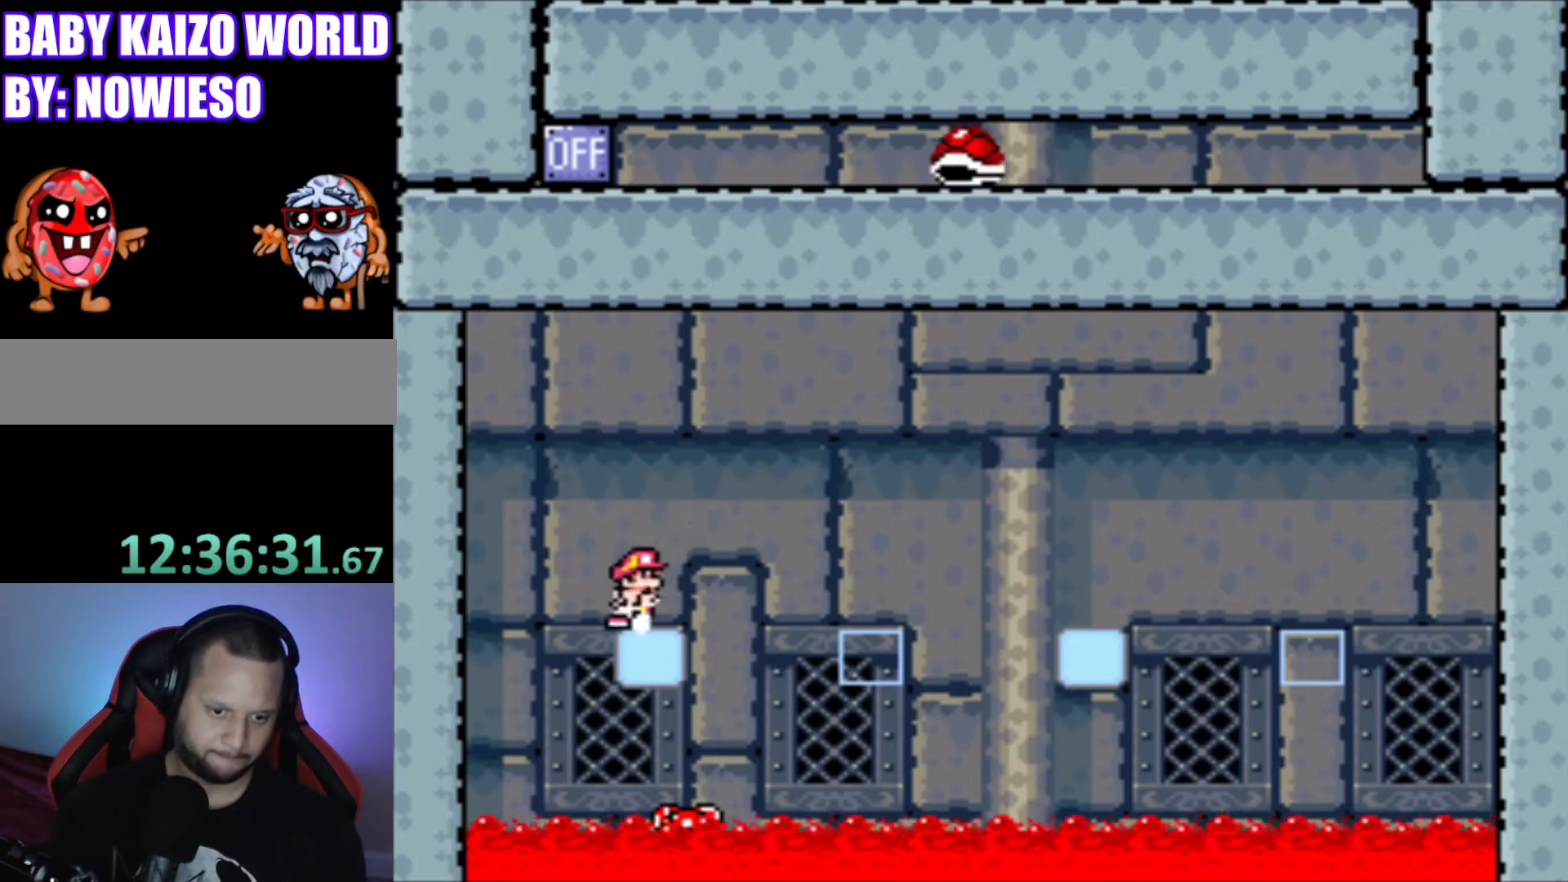
{"buttons": ["Y"], "events": [[134, "B", "down"], [368, "B", "up"], [401, "DPAD_RIGHT", "up"]]}
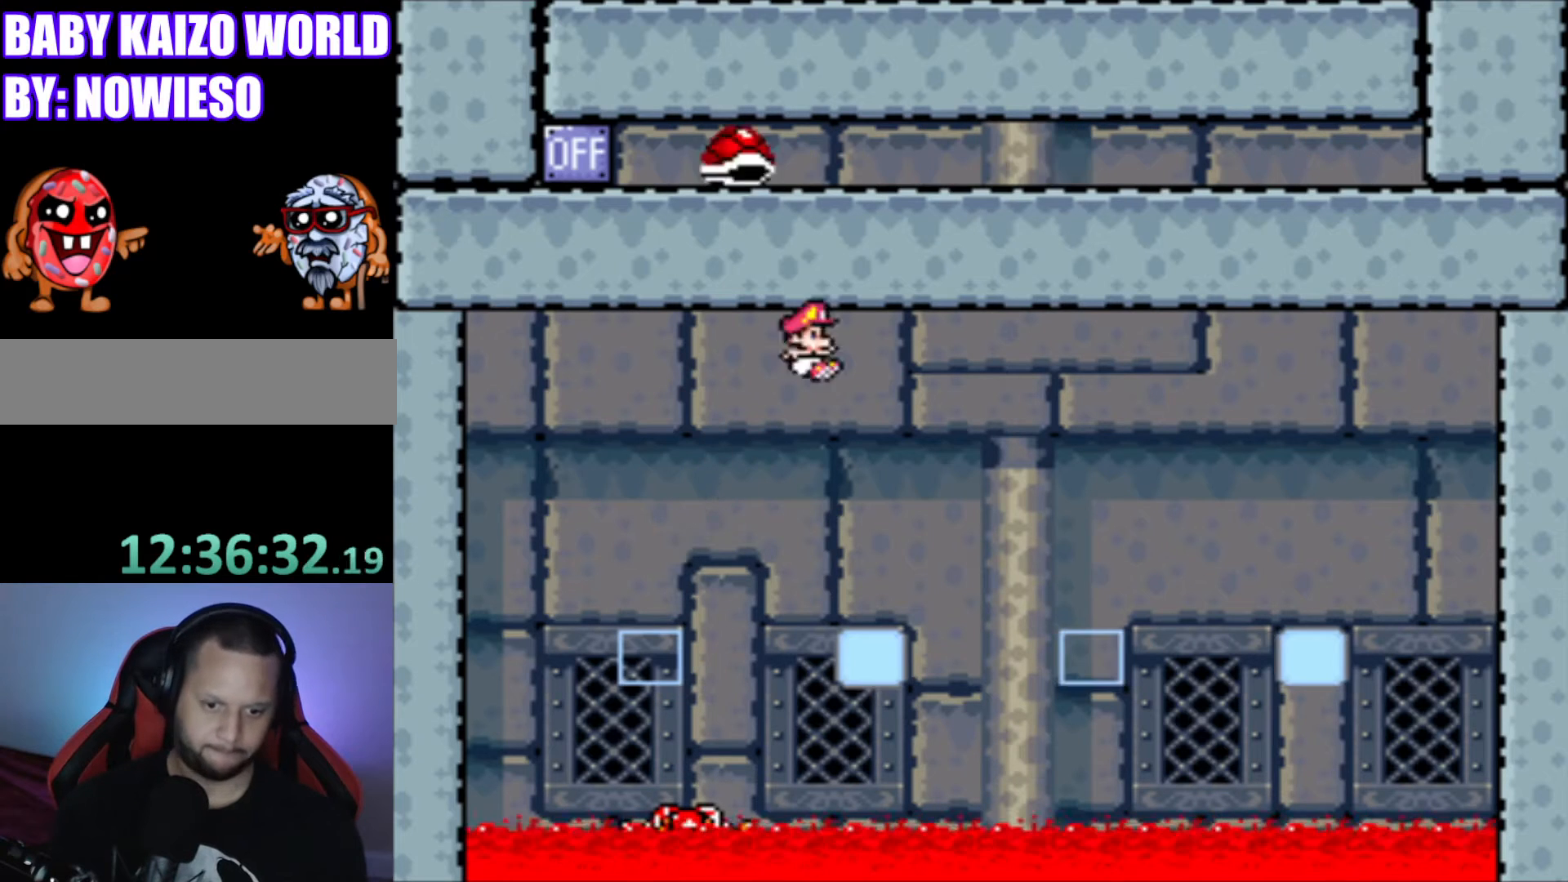
{"buttons": ["Y"], "events": [[67, "DPAD_LEFT", "down"], [267, "DPAD_LEFT", "up"]]}
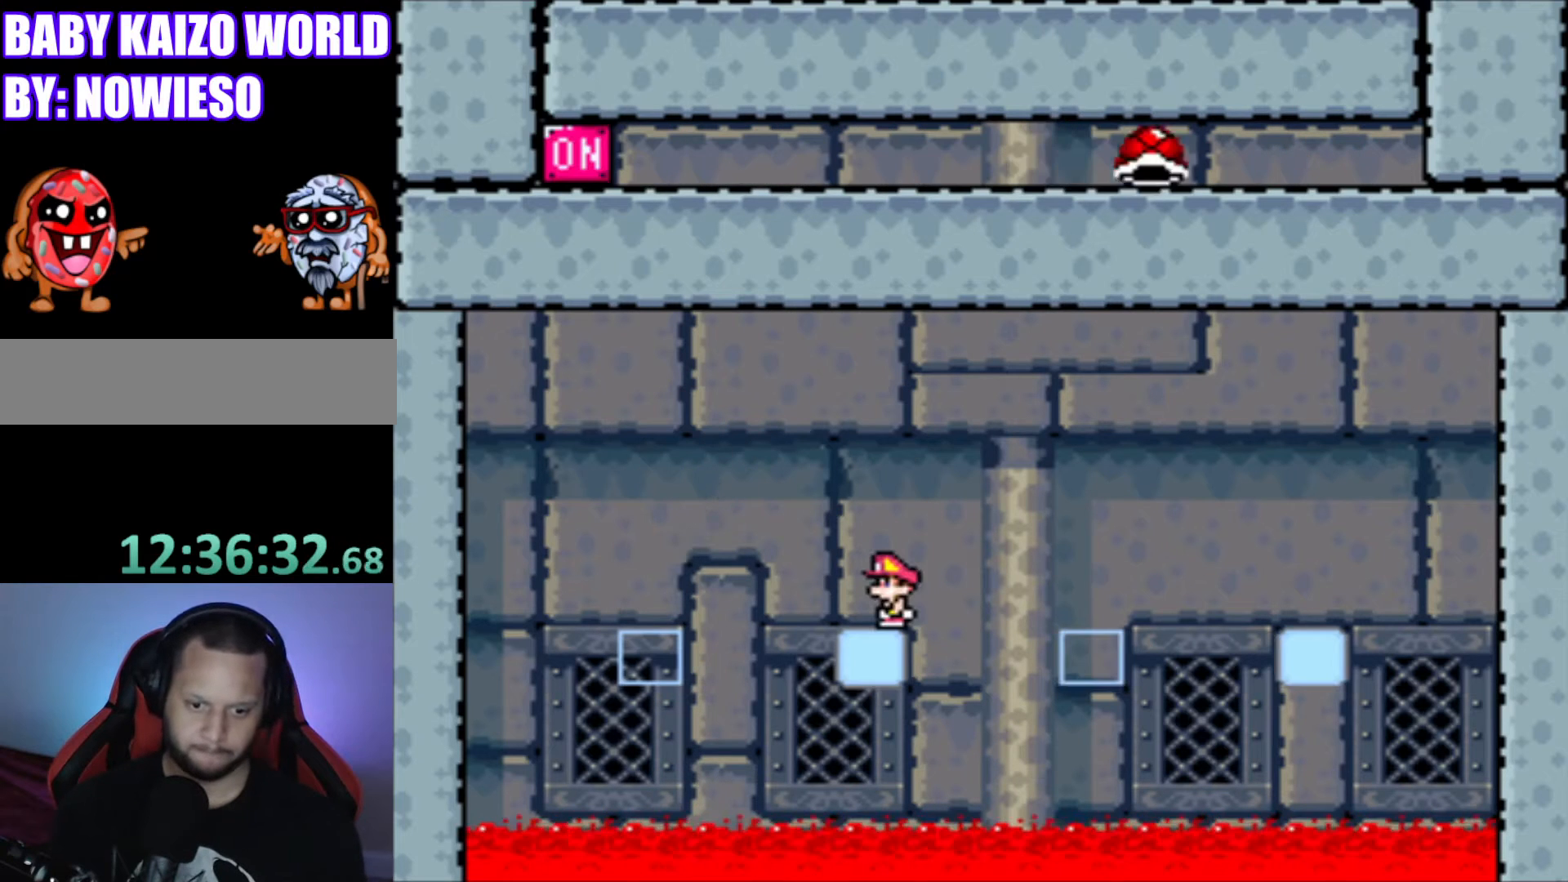
{"buttons": ["Y"], "events": []}